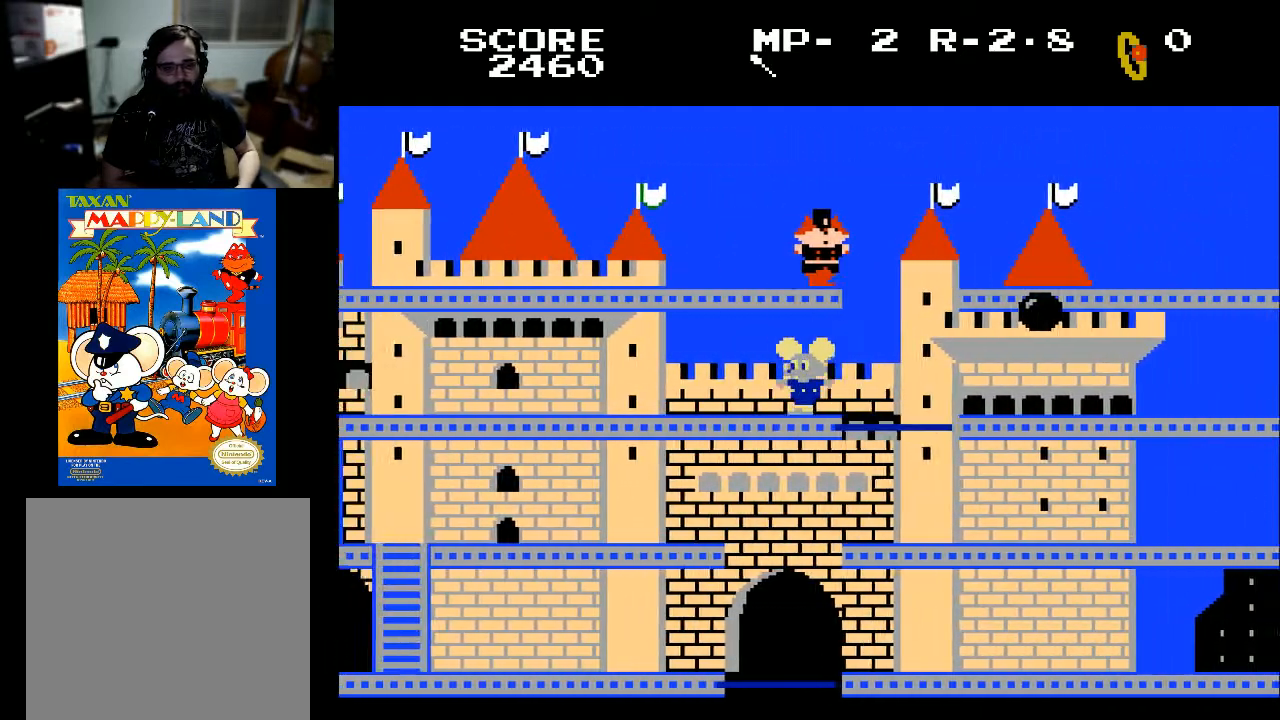
Gameplay with a controller (Xbox layout); each line is a JSON object with the inputs held at the frame after it. "events" lists button and stick changes between this image and that frame as [ms after this image, input, new state], when the widget could be followed in between.
{"buttons": ["DPAD_LEFT"], "left_stick": "center", "right_stick": "center", "events": []}
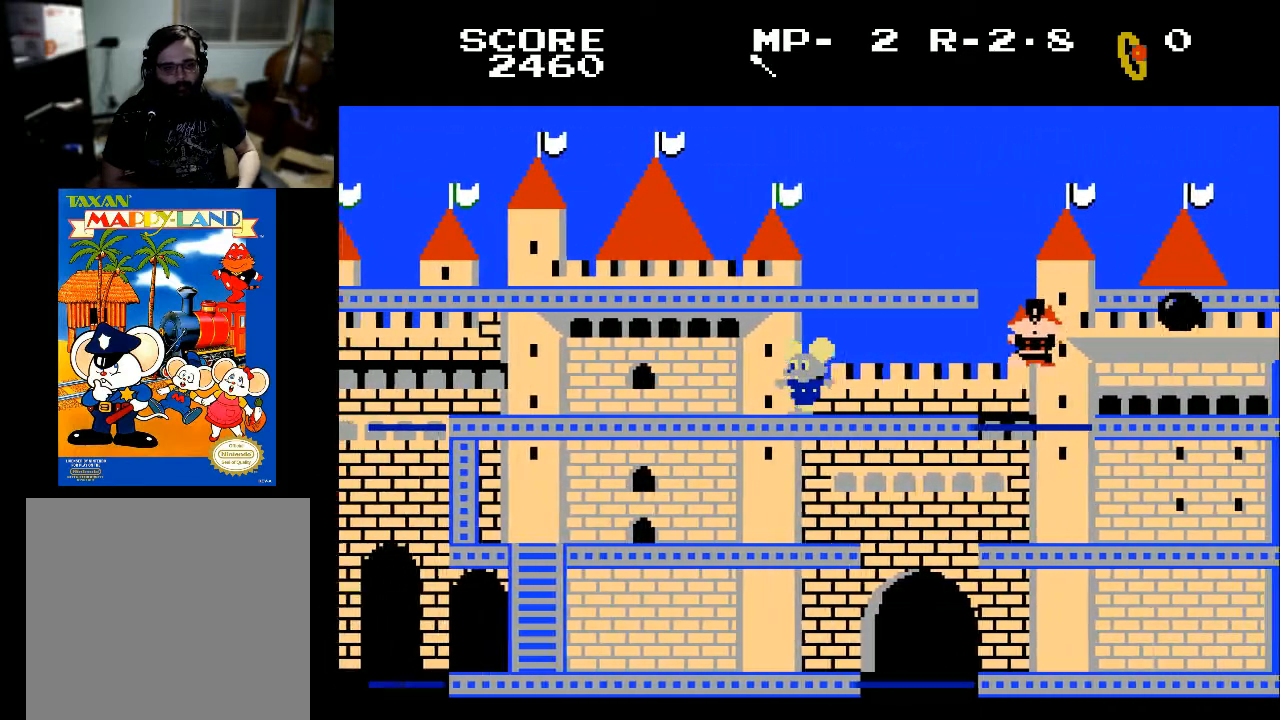
{"buttons": ["DPAD_LEFT"], "left_stick": "center", "right_stick": "center", "events": []}
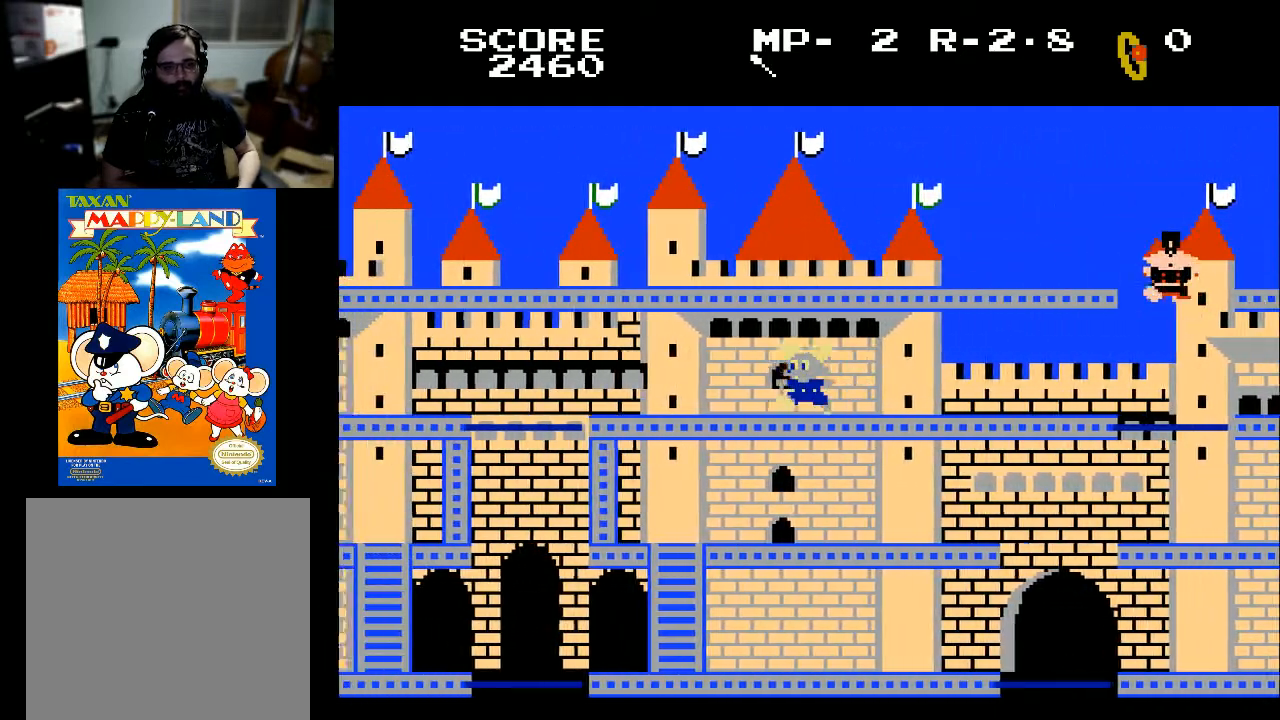
{"buttons": ["DPAD_LEFT"], "left_stick": "center", "right_stick": "center", "events": []}
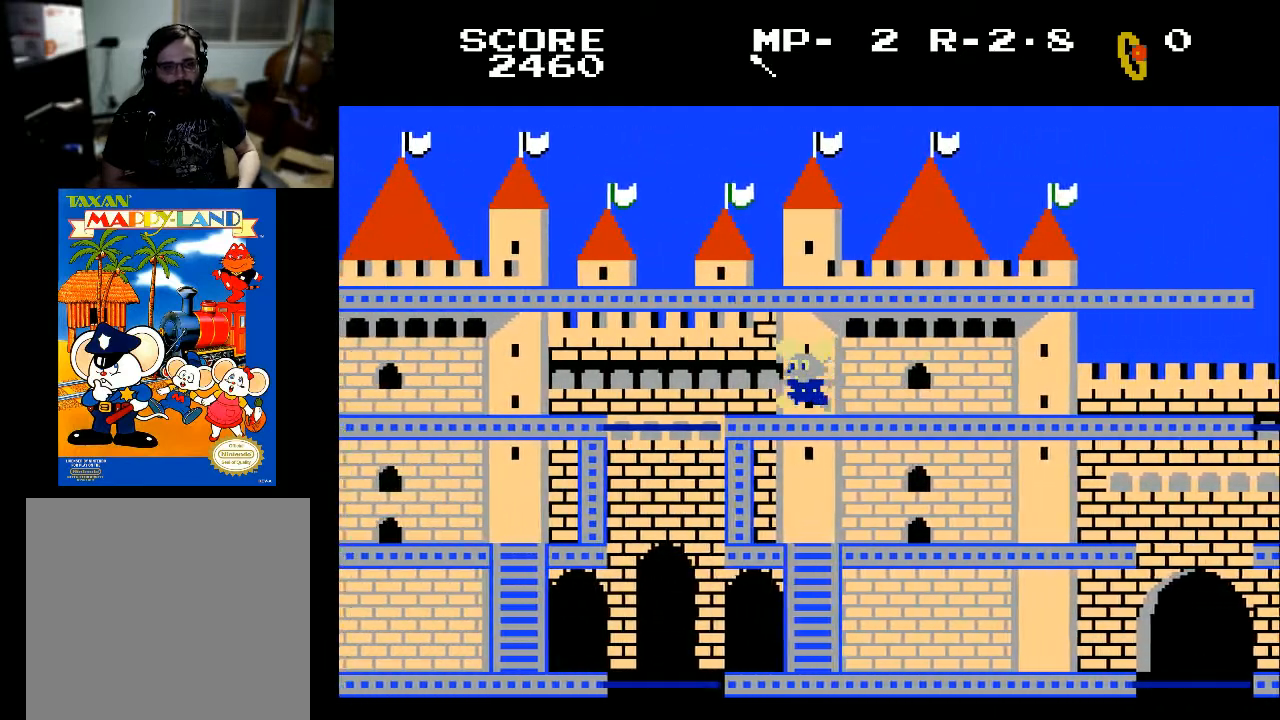
{"buttons": ["DPAD_LEFT"], "left_stick": "center", "right_stick": "center", "events": []}
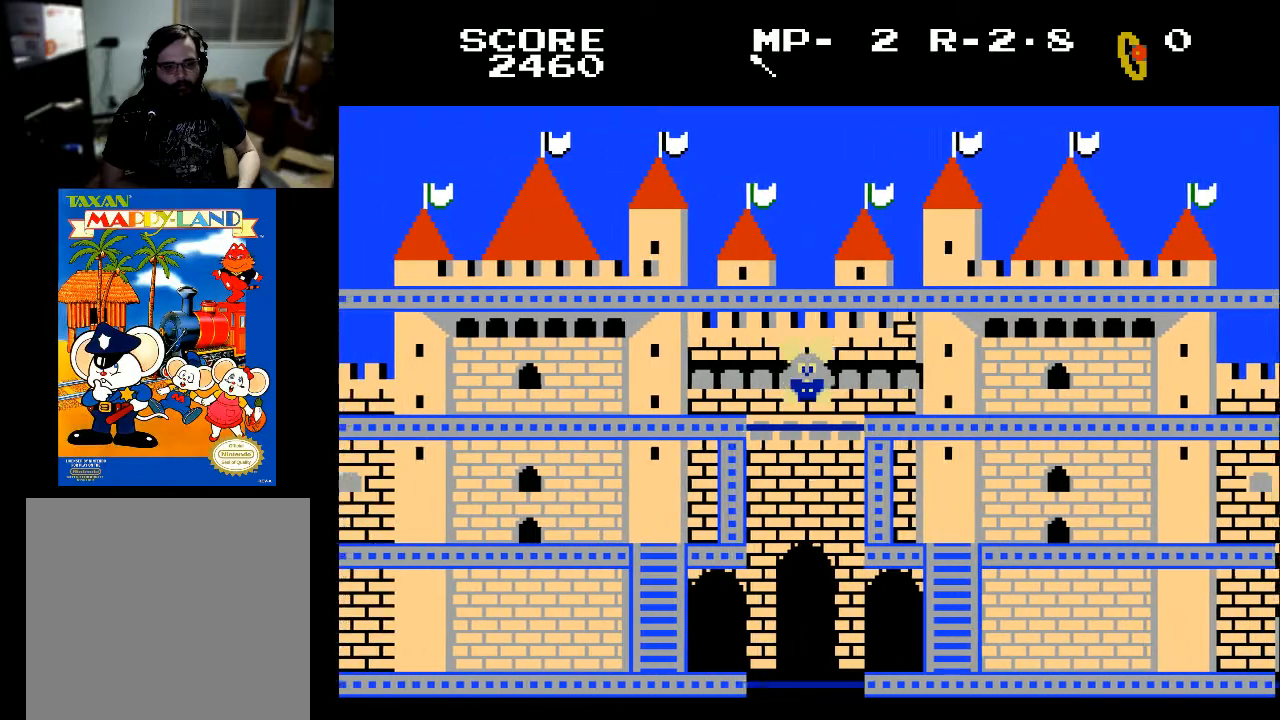
{"buttons": ["DPAD_LEFT"], "left_stick": "center", "right_stick": "center", "events": []}
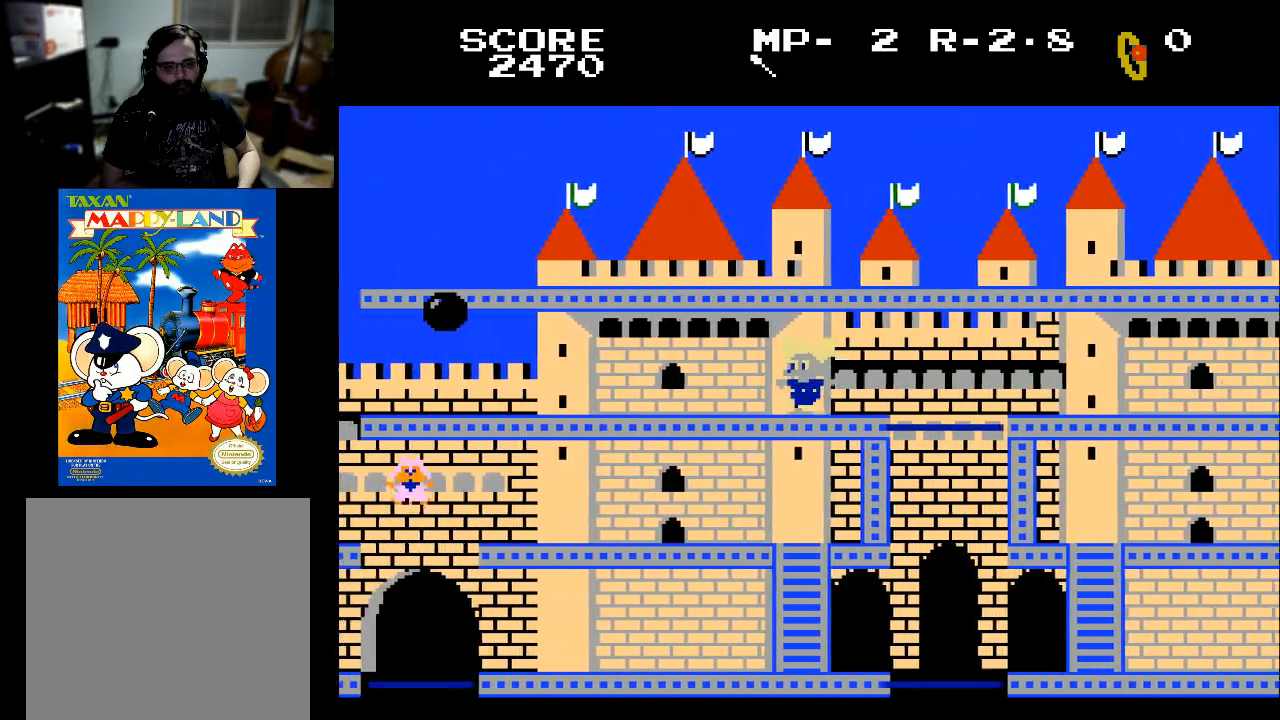
{"buttons": ["DPAD_LEFT"], "left_stick": "center", "right_stick": "center", "events": []}
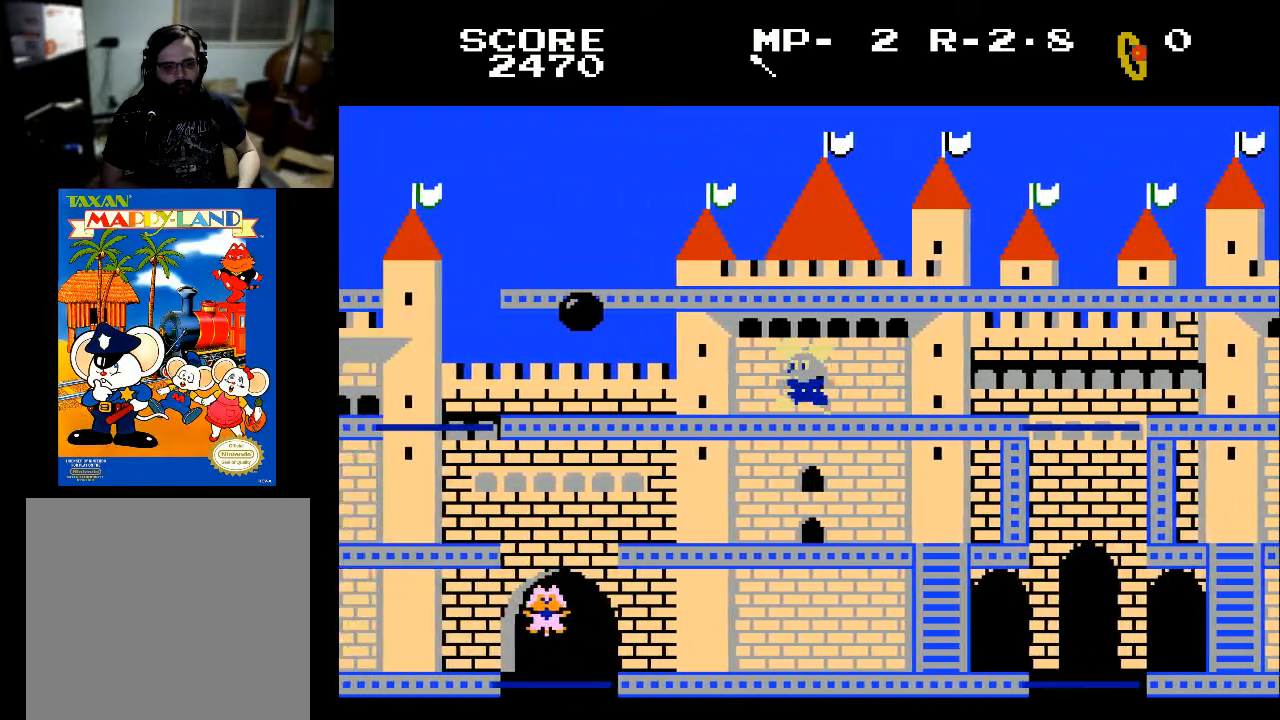
{"buttons": ["DPAD_LEFT"], "left_stick": "center", "right_stick": "center", "events": []}
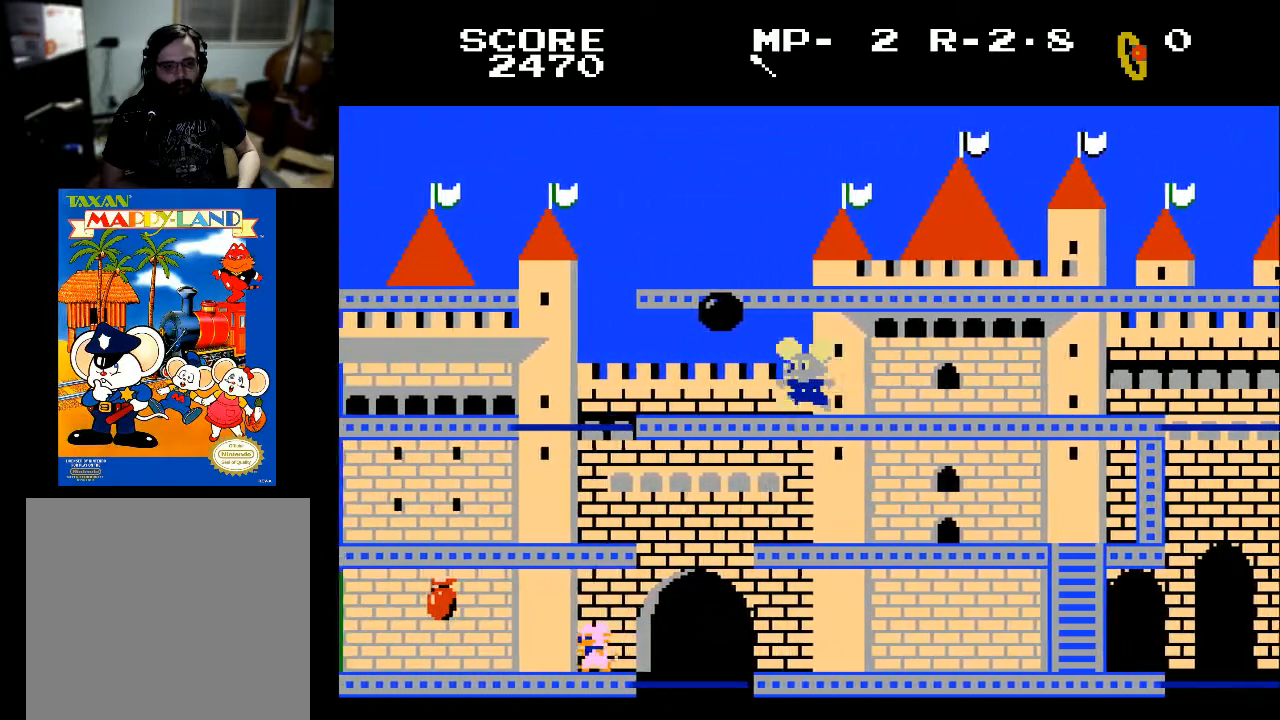
{"buttons": ["DPAD_LEFT"], "left_stick": "center", "right_stick": "center", "events": []}
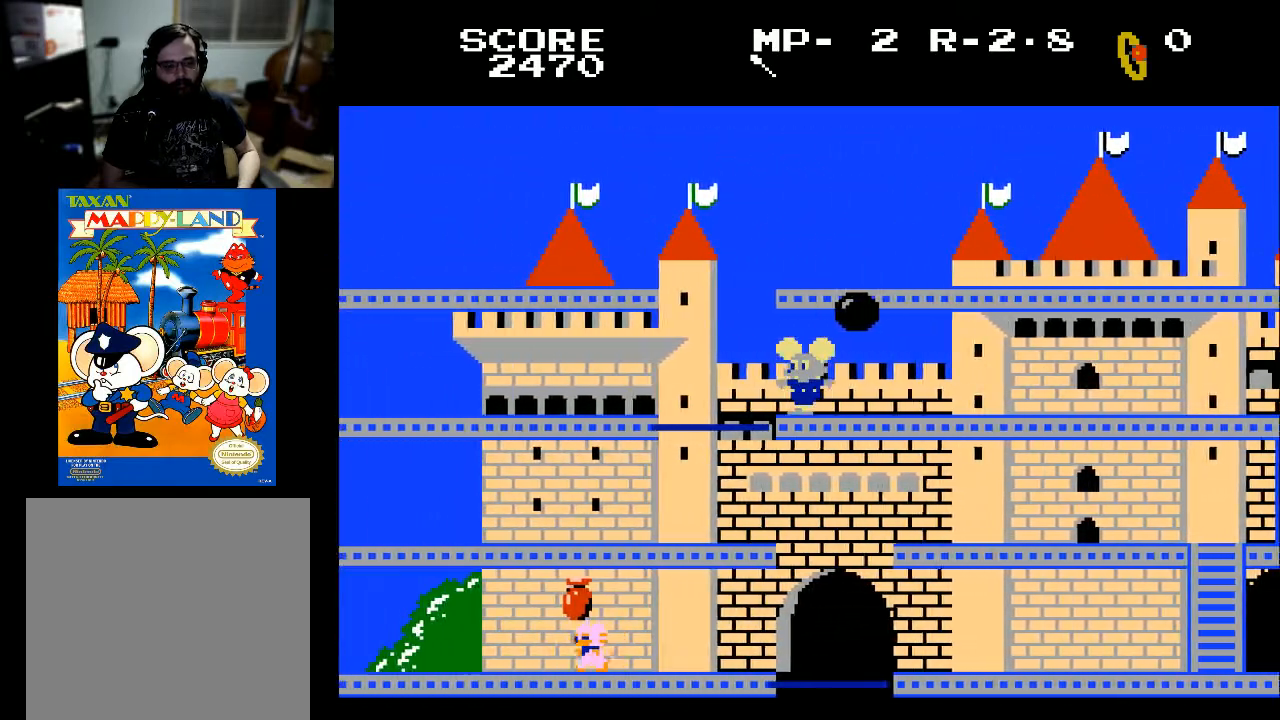
{"buttons": ["DPAD_LEFT"], "left_stick": "center", "right_stick": "center", "events": []}
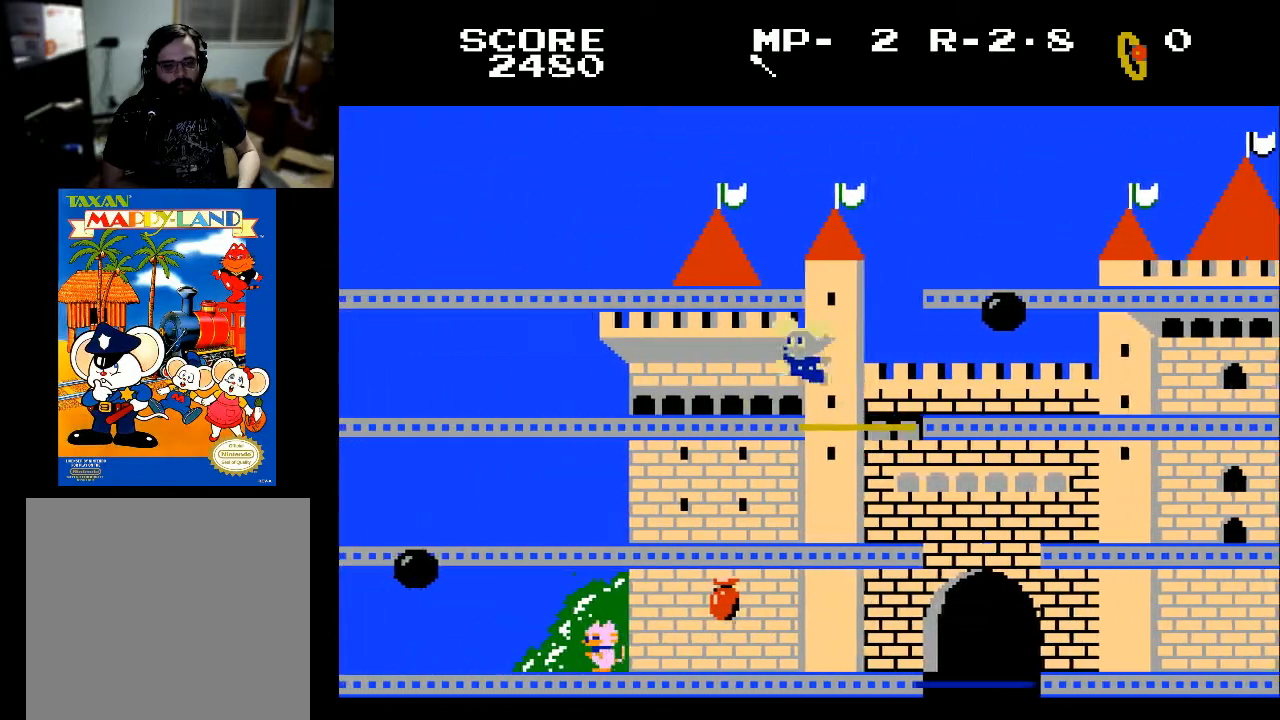
{"buttons": ["DPAD_LEFT"], "left_stick": "center", "right_stick": "center", "events": []}
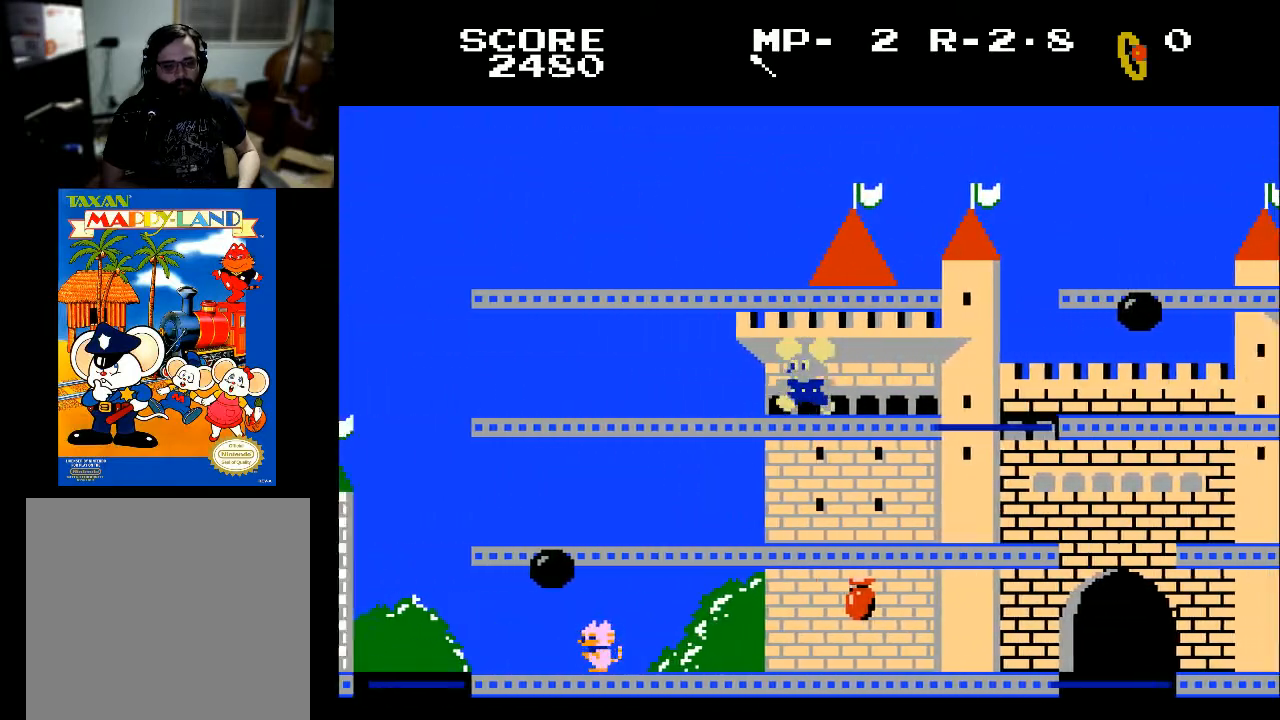
{"buttons": ["DPAD_LEFT"], "left_stick": "center", "right_stick": "center", "events": []}
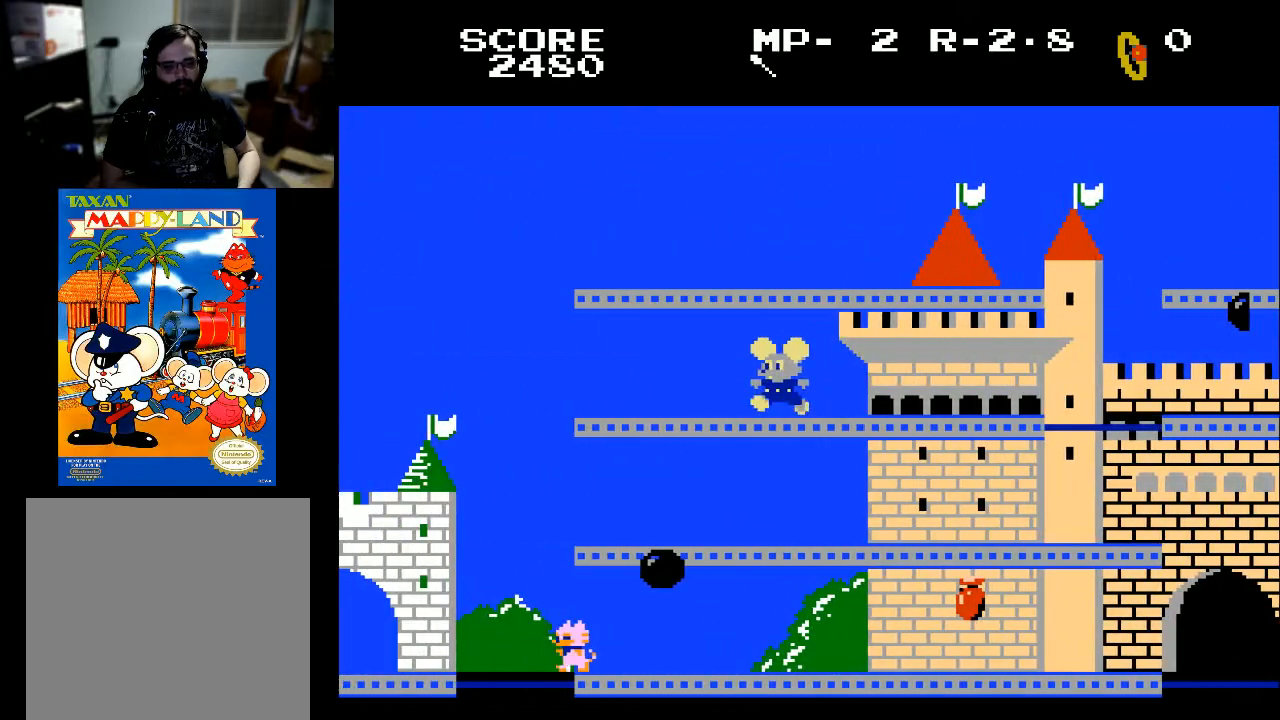
{"buttons": ["DPAD_LEFT"], "left_stick": "center", "right_stick": "center", "events": []}
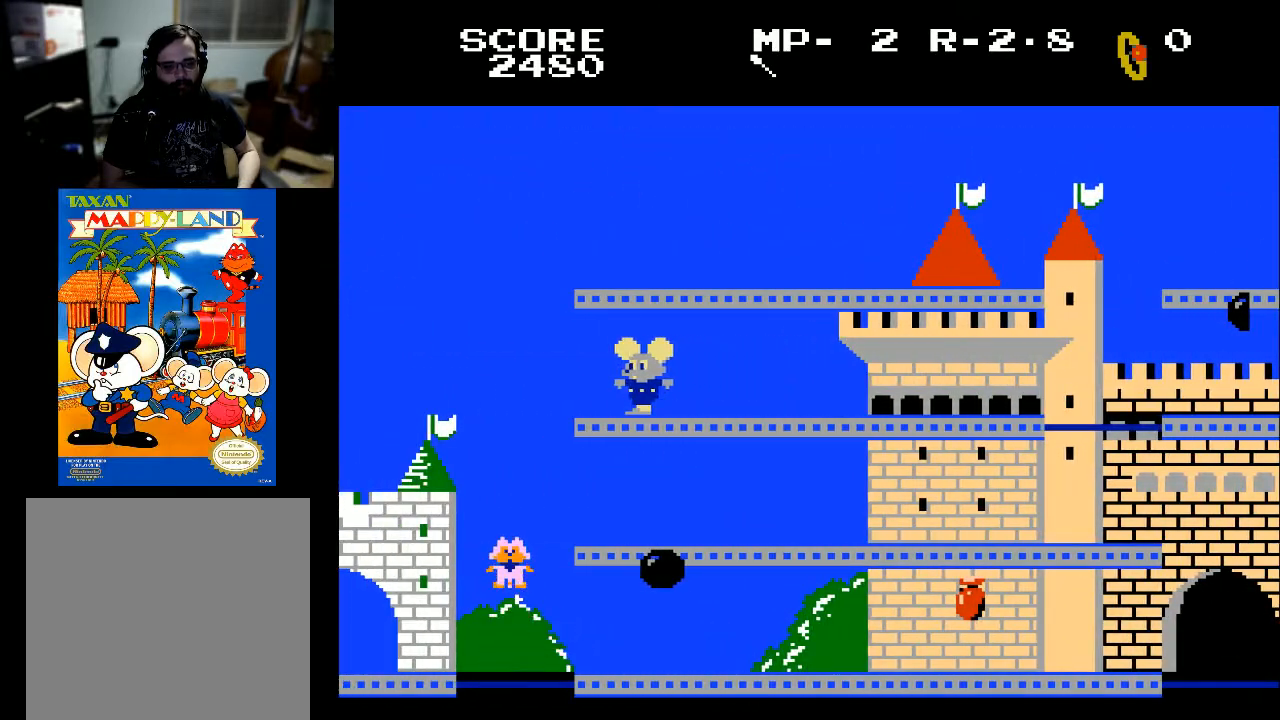
{"buttons": ["DPAD_LEFT"], "left_stick": "center", "right_stick": "center", "events": []}
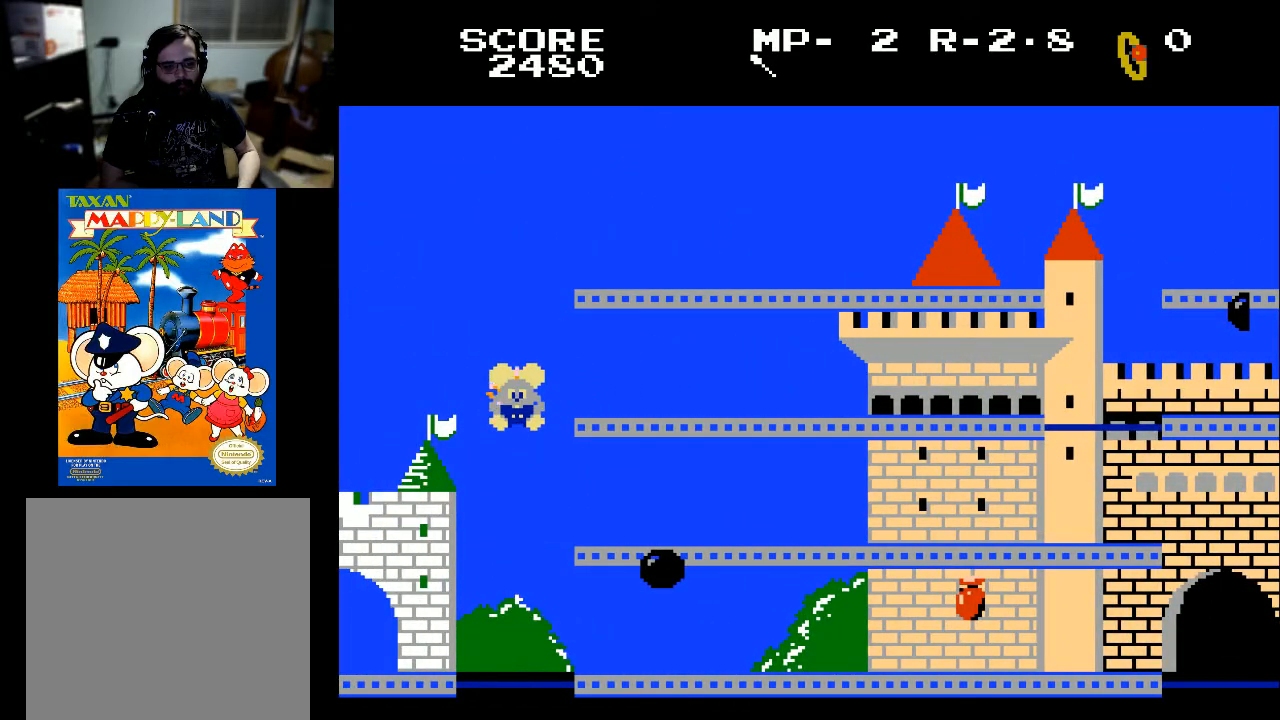
{"buttons": ["DPAD_RIGHT"], "left_stick": "center", "right_stick": "center", "events": [[67, "DPAD_LEFT", "up"], [267, "DPAD_RIGHT", "down"]]}
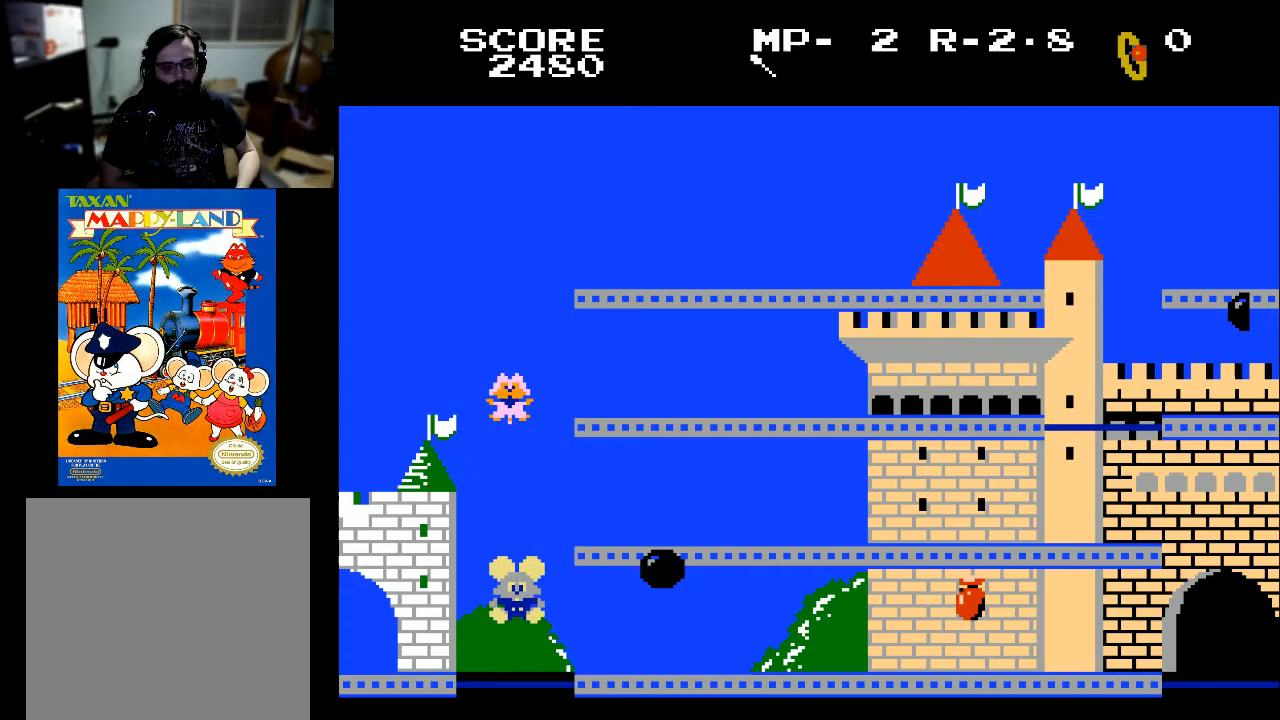
{"buttons": ["DPAD_RIGHT"], "left_stick": "center", "right_stick": "center", "events": []}
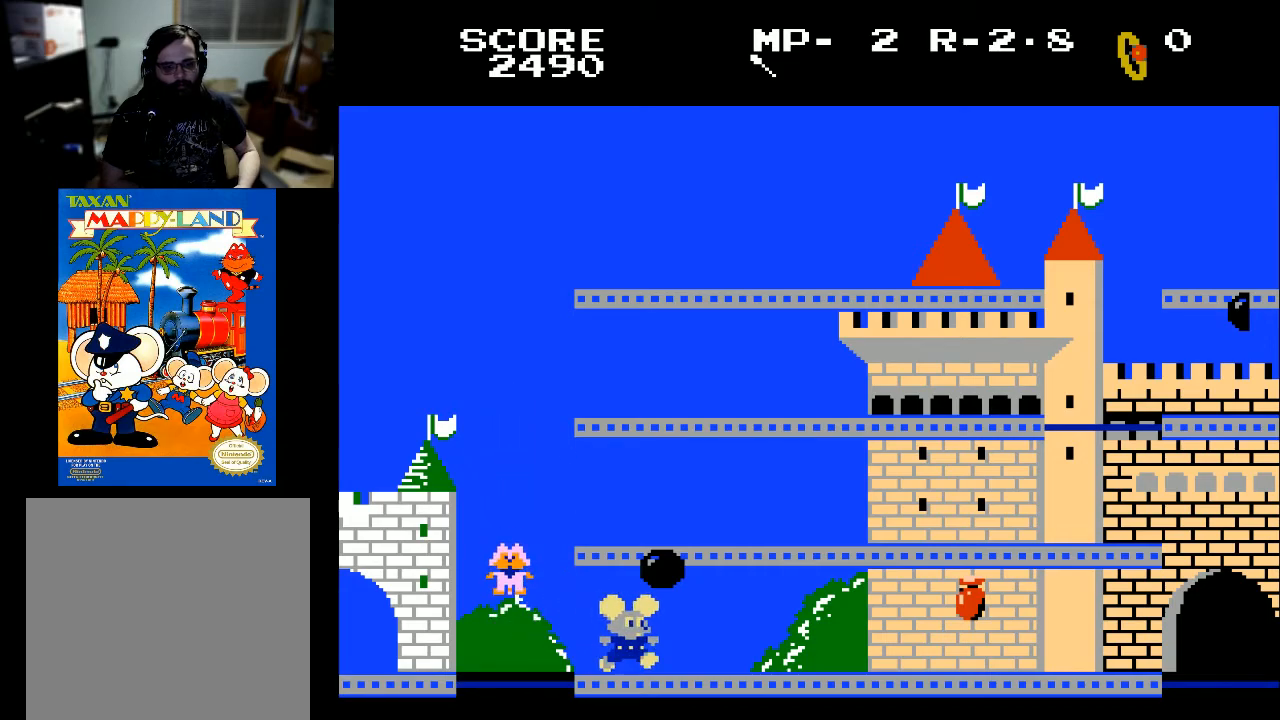
{"buttons": ["DPAD_RIGHT"], "left_stick": "center", "right_stick": "center", "events": []}
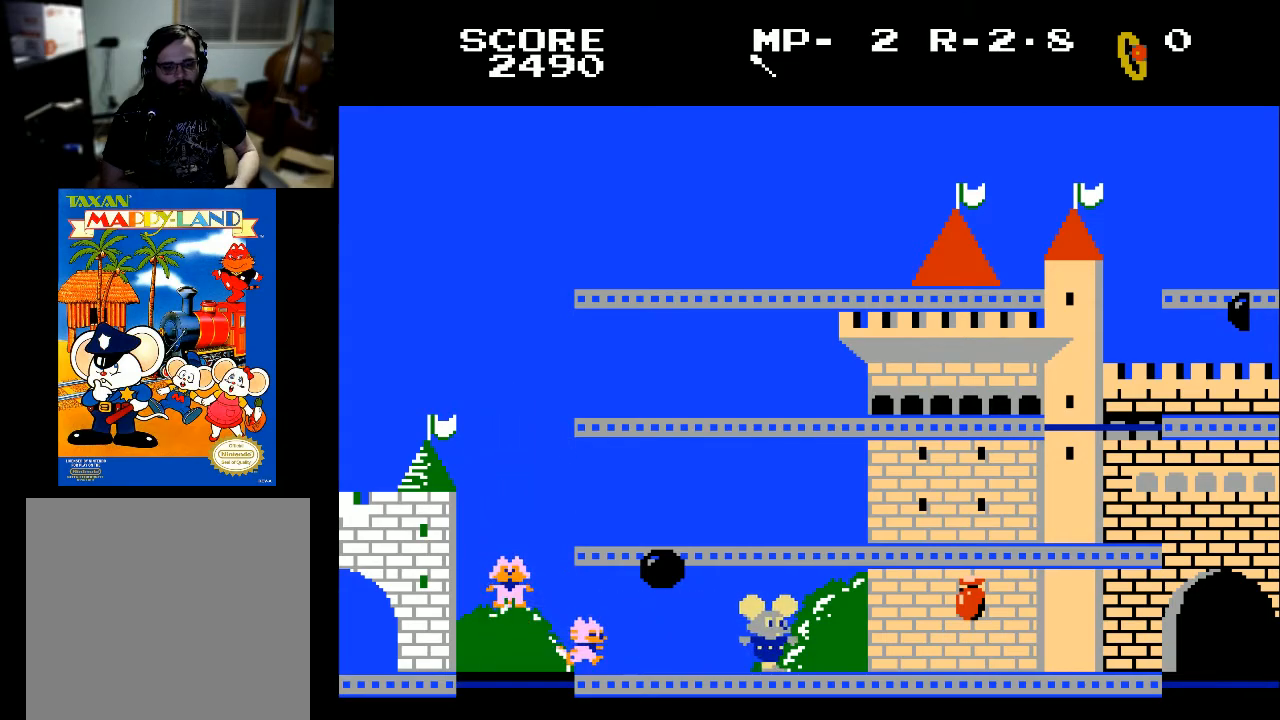
{"buttons": ["DPAD_RIGHT"], "left_stick": "center", "right_stick": "center", "events": []}
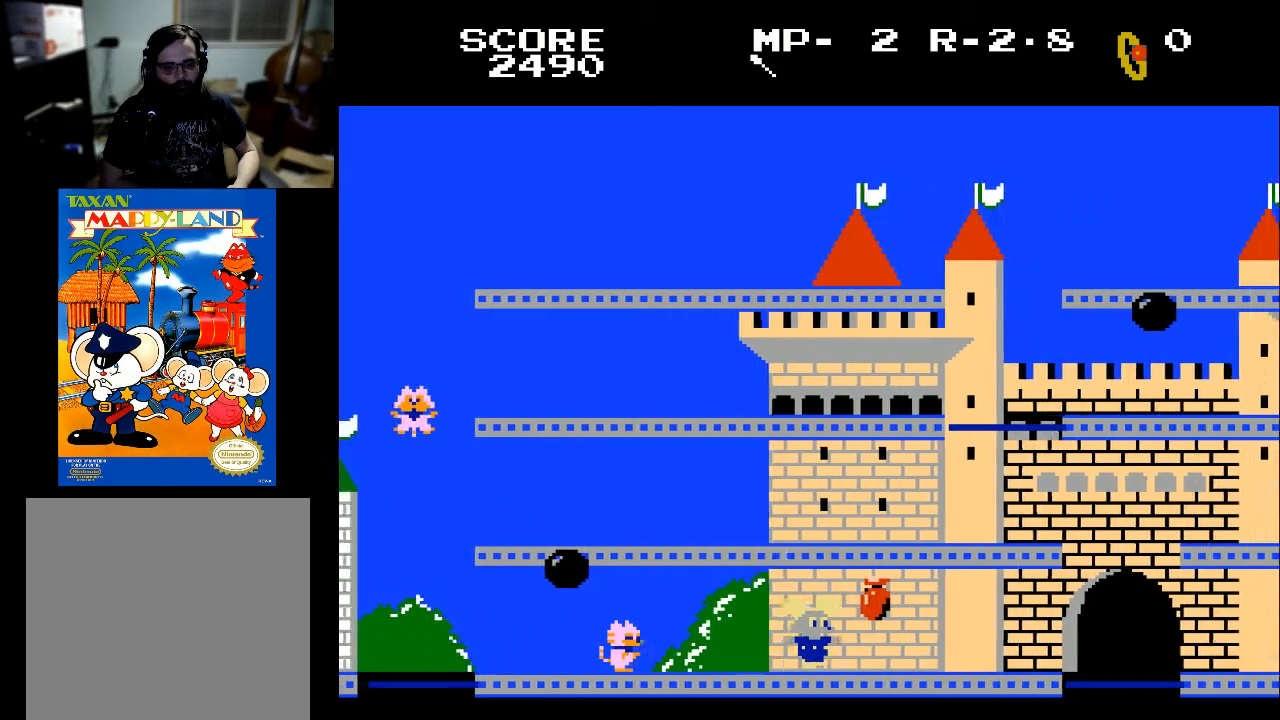
{"buttons": ["DPAD_RIGHT"], "left_stick": "center", "right_stick": "center", "events": [[67, "X", "down"], [200, "X", "up"]]}
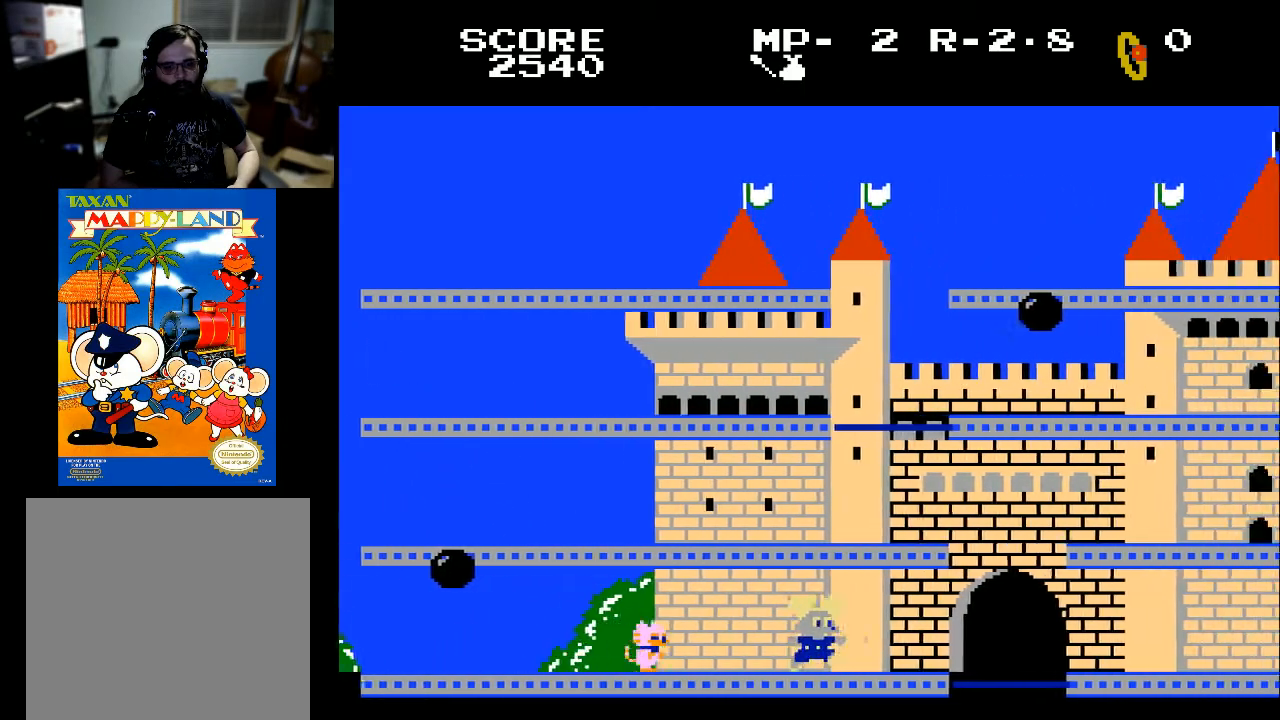
{"buttons": ["DPAD_RIGHT"], "left_stick": "center", "right_stick": "center", "events": []}
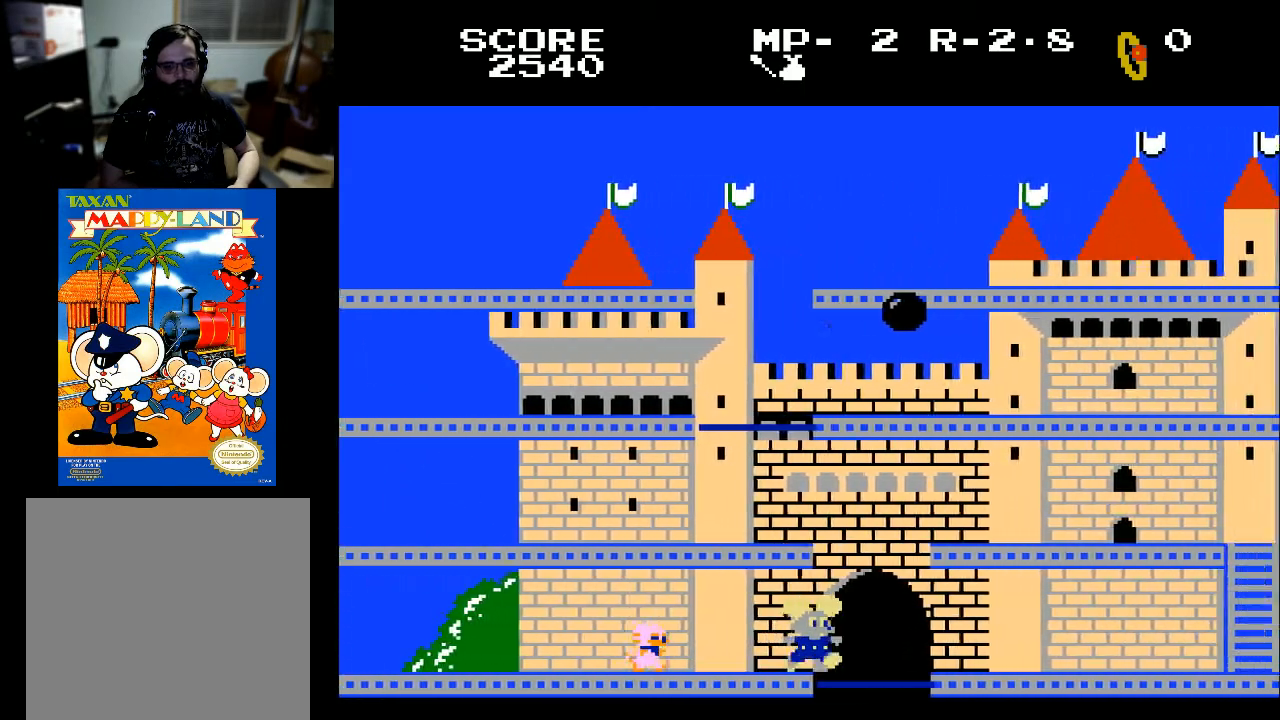
{"buttons": ["DPAD_RIGHT"], "left_stick": "center", "right_stick": "center", "events": []}
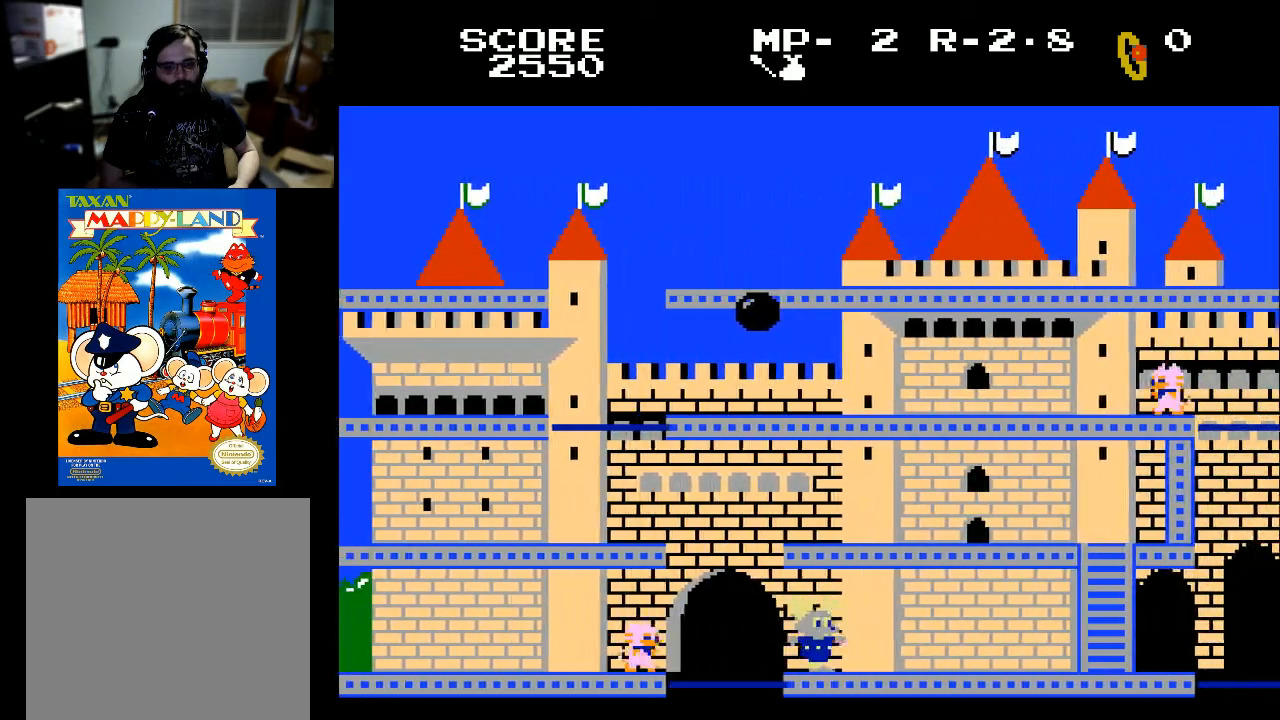
{"buttons": ["DPAD_RIGHT"], "left_stick": "center", "right_stick": "center", "events": []}
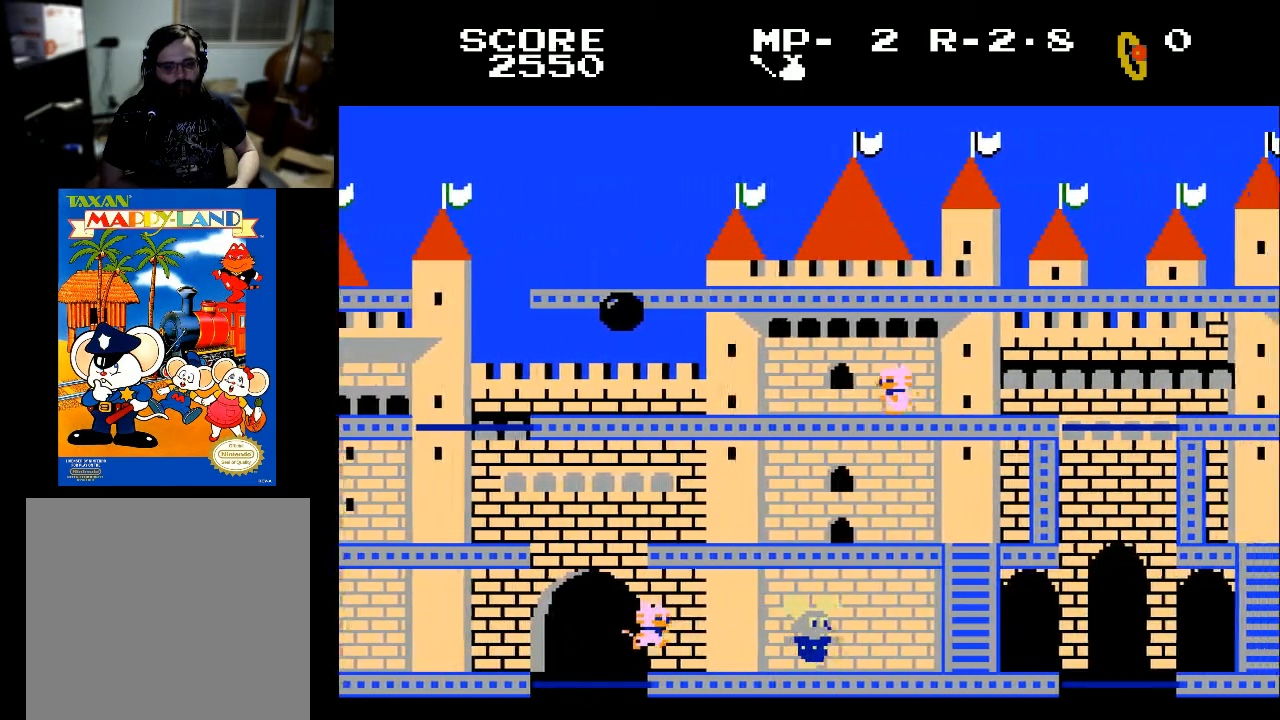
{"buttons": ["DPAD_RIGHT"], "left_stick": "center", "right_stick": "center", "events": []}
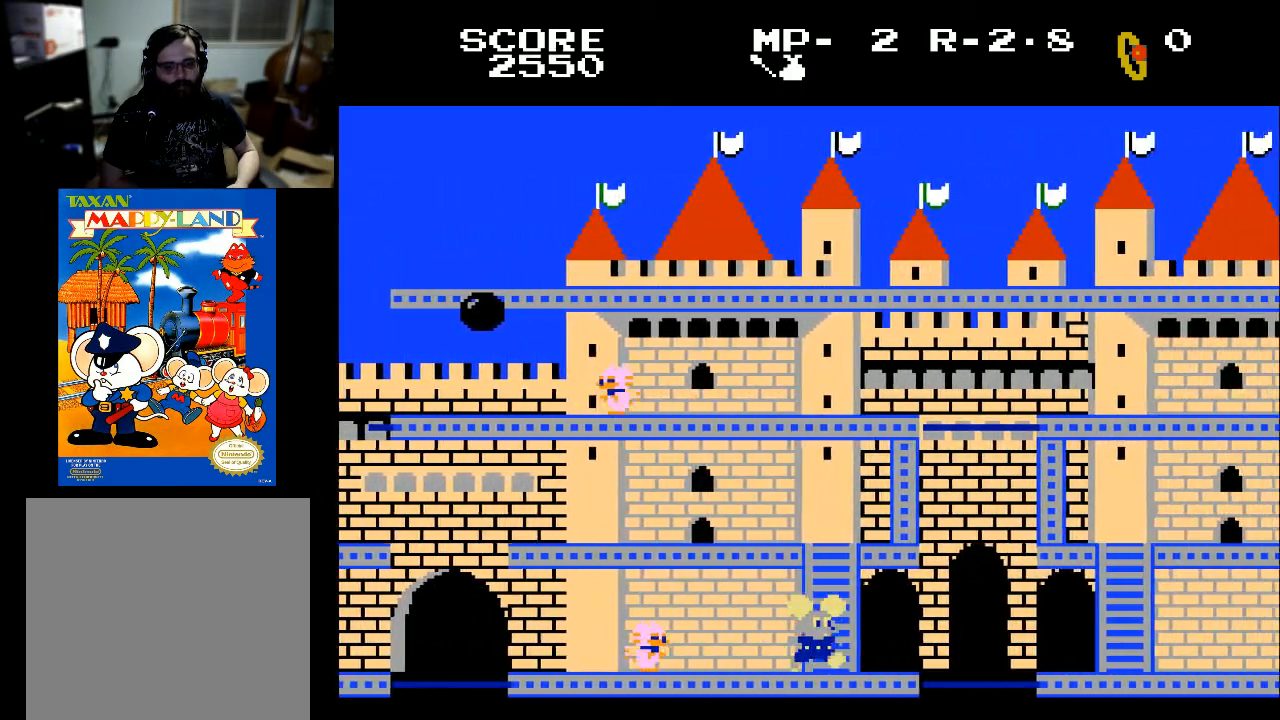
{"buttons": ["DPAD_RIGHT"], "left_stick": "center", "right_stick": "center", "events": []}
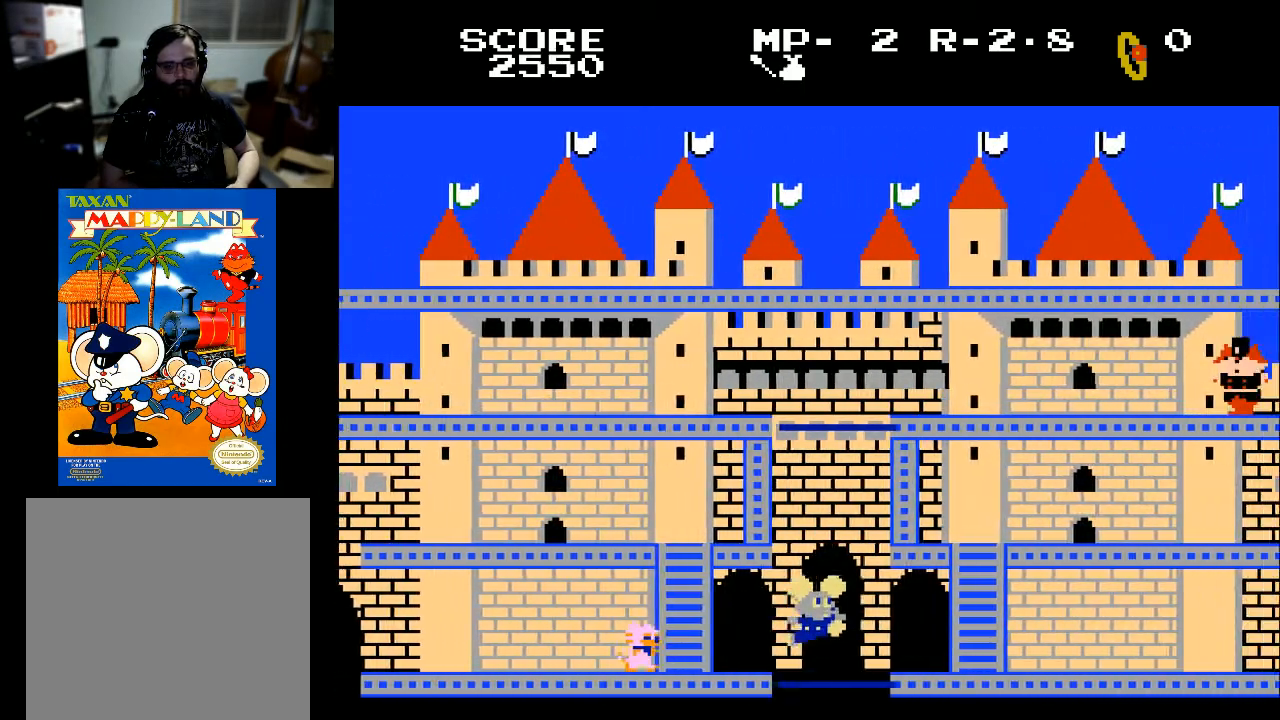
{"buttons": ["DPAD_RIGHT"], "left_stick": "center", "right_stick": "center", "events": []}
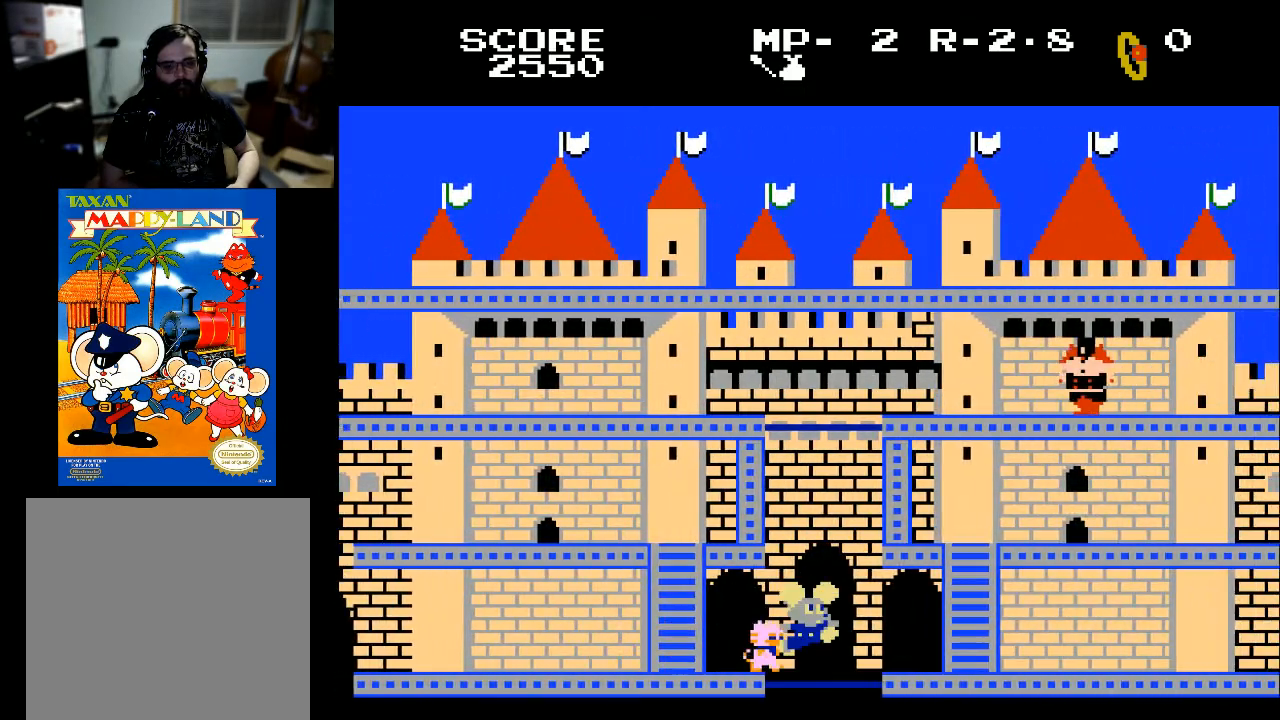
{"buttons": [], "left_stick": "center", "right_stick": "center", "events": [[133, "DPAD_RIGHT", "up"]]}
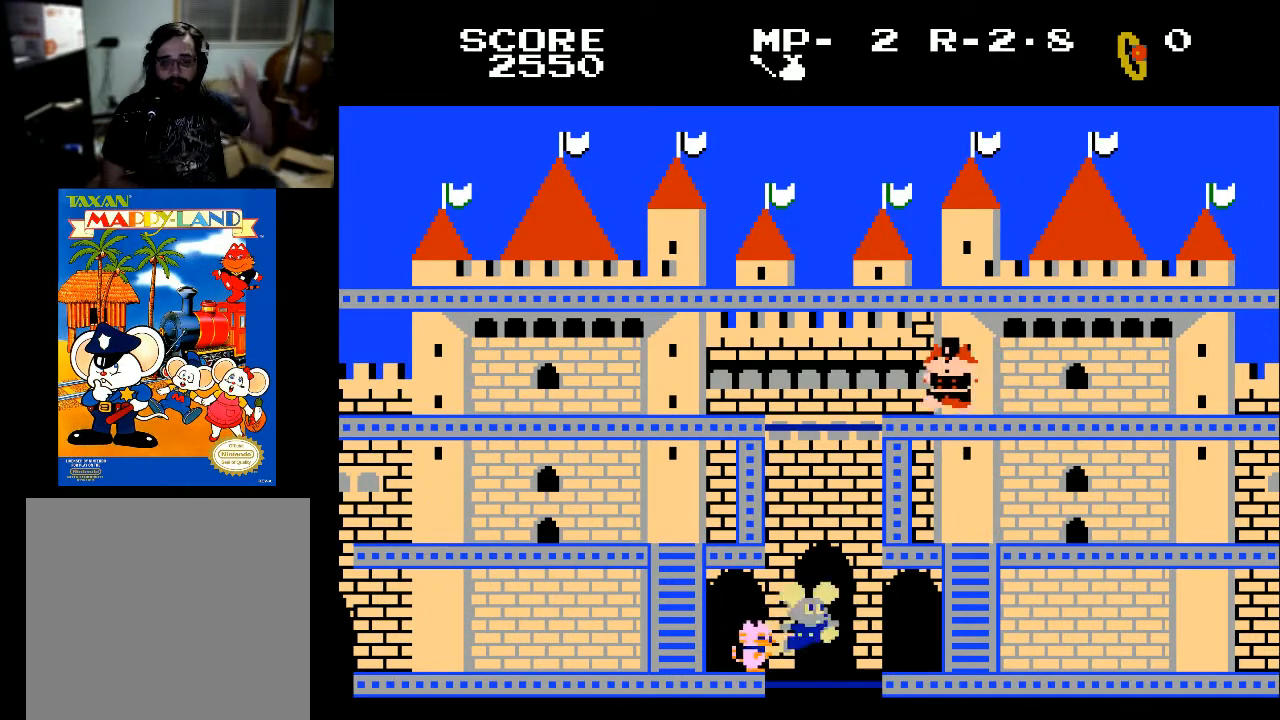
{"buttons": [], "left_stick": "center", "right_stick": "center", "events": []}
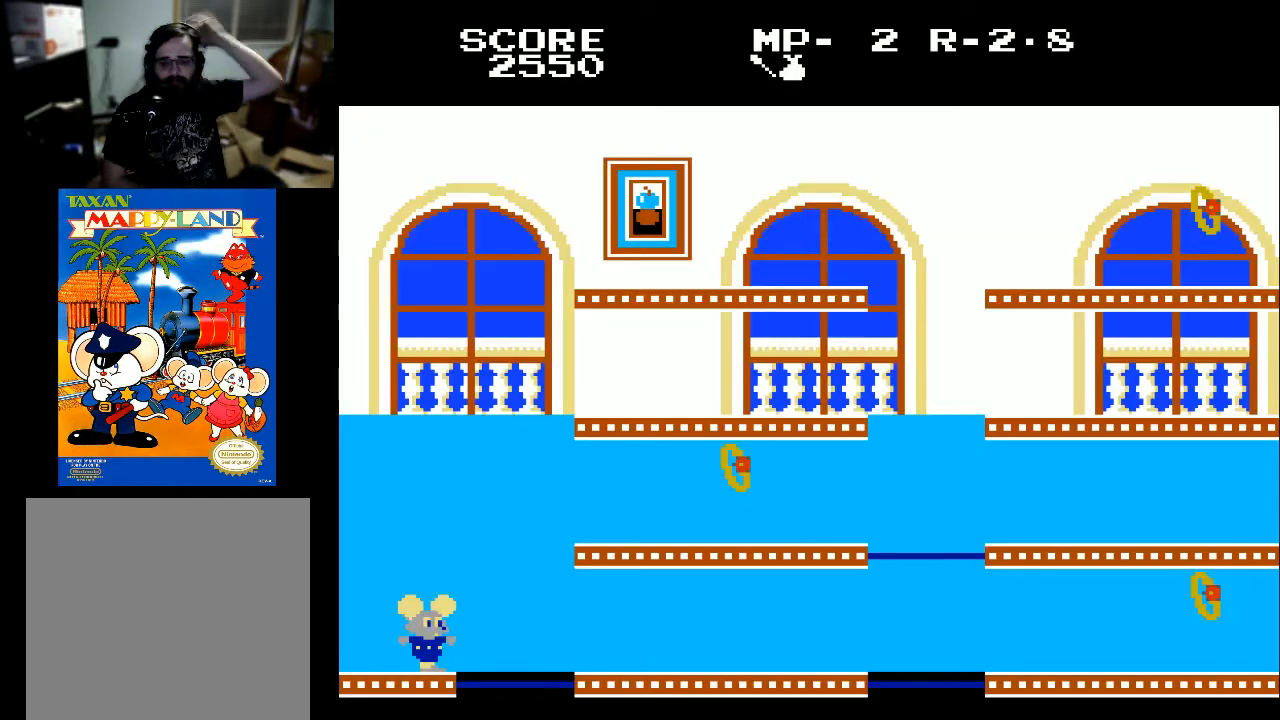
{"buttons": ["DPAD_RIGHT"], "left_stick": "center", "right_stick": "center", "events": [[500, "DPAD_RIGHT", "down"]]}
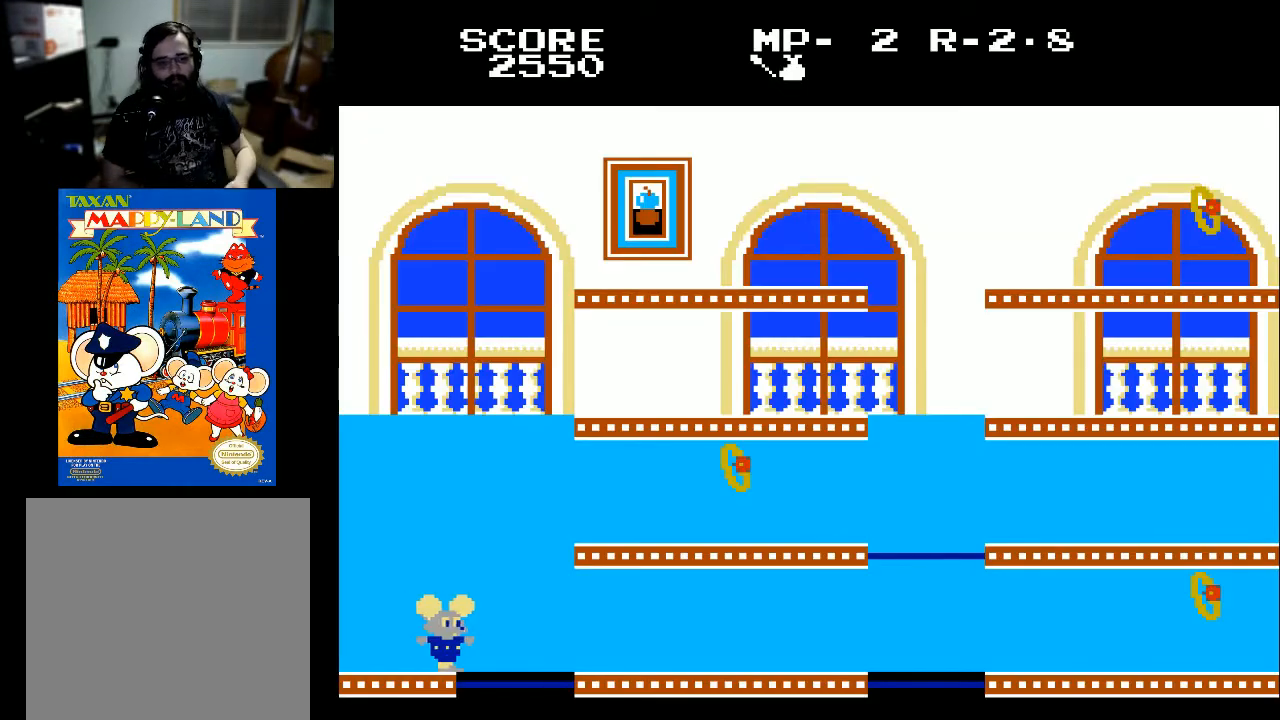
{"buttons": [], "left_stick": "center", "right_stick": "center", "events": [[300, "DPAD_RIGHT", "up"]]}
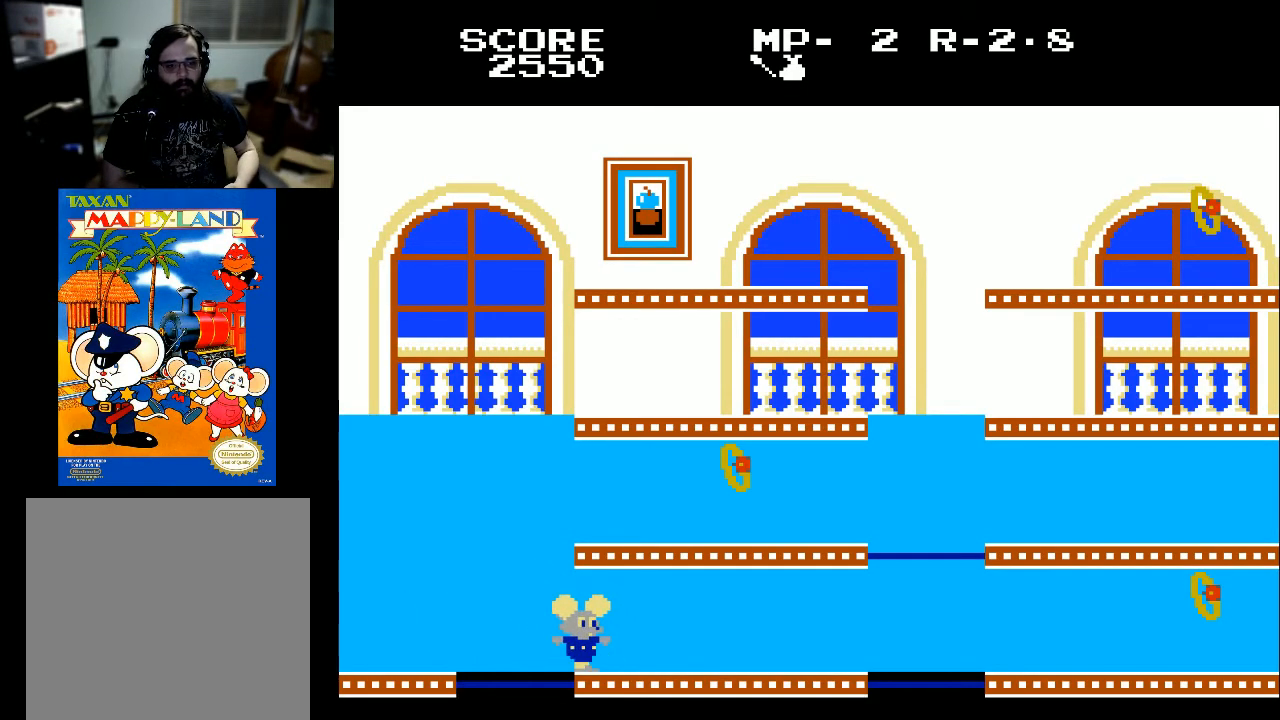
{"buttons": [], "left_stick": "center", "right_stick": "center", "events": [[100, "DPAD_RIGHT", "down"], [167, "DPAD_RIGHT", "up"], [267, "DPAD_LEFT", "down"], [467, "DPAD_LEFT", "up"]]}
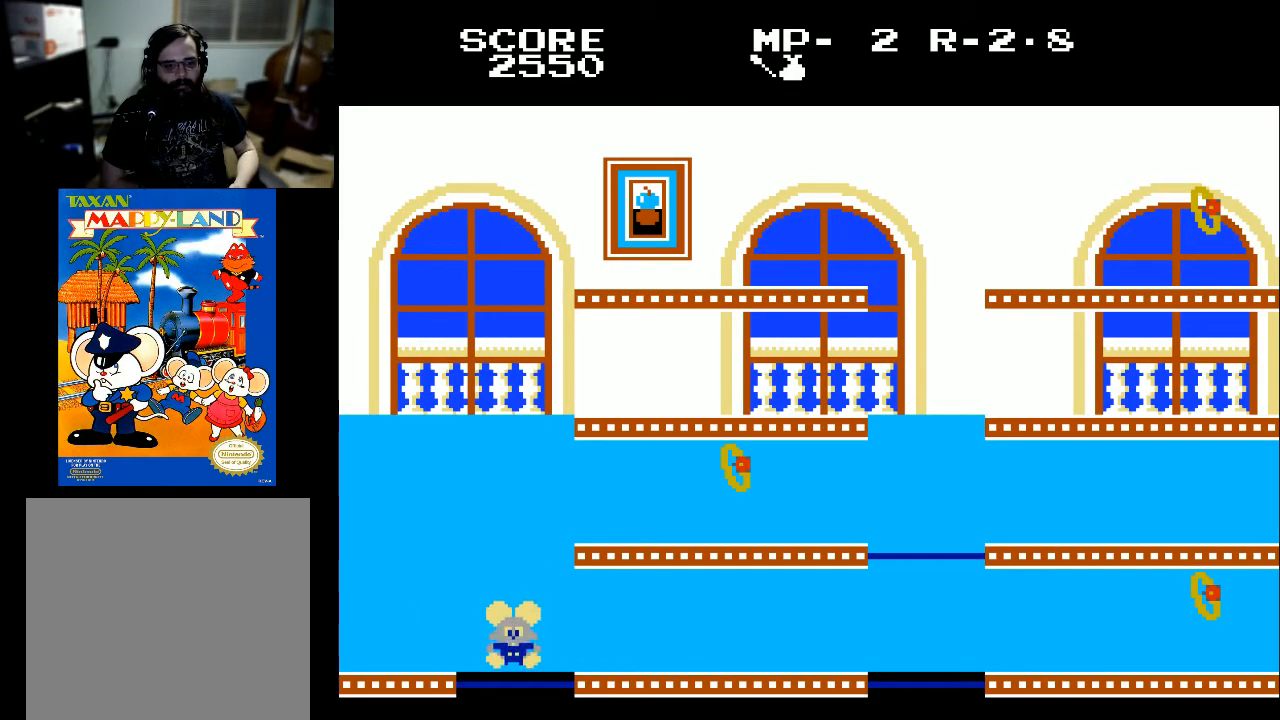
{"buttons": ["DPAD_RIGHT"], "left_stick": "center", "right_stick": "center", "events": [[267, "DPAD_RIGHT", "down"]]}